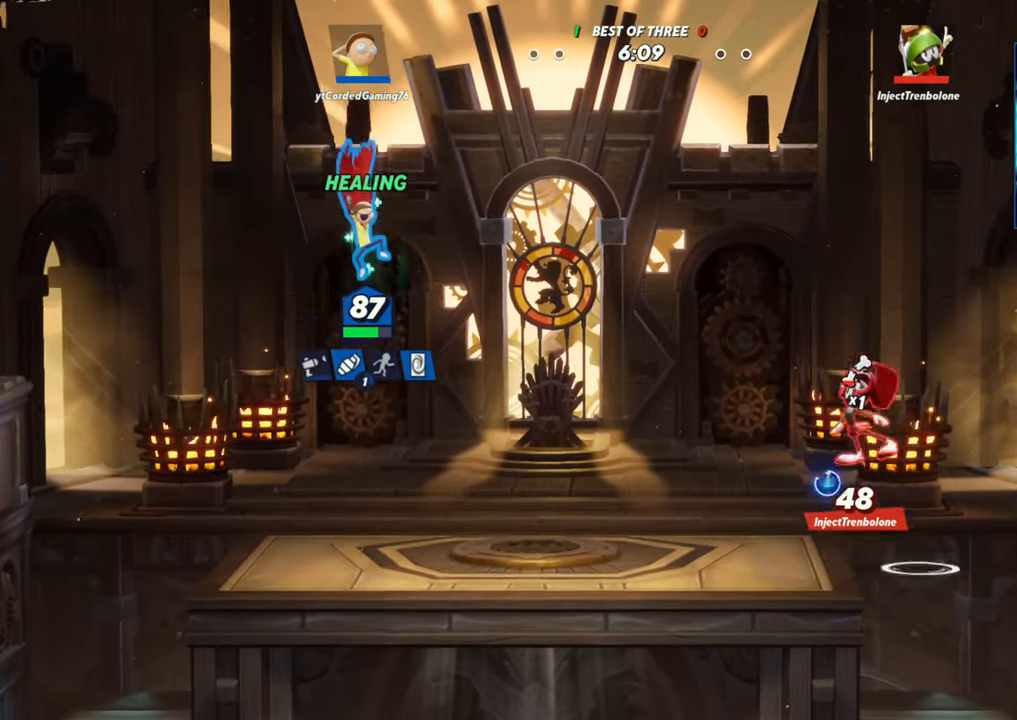
Gameplay with a controller (arcade stick); each line is a JSON object with the inputs held at the frame after it (dt_ms = milliseconds from this image to that frame). "events" lists button and stick changes between this image and that frame as [ms after this image, input, new state], when the widget could be followed in between. Not read: L3 R3.
{"dt_ms": 500, "buttons": [], "left_stick": "left", "events": [[67, "R1", "up"], [483, "left_stick", "left"]]}
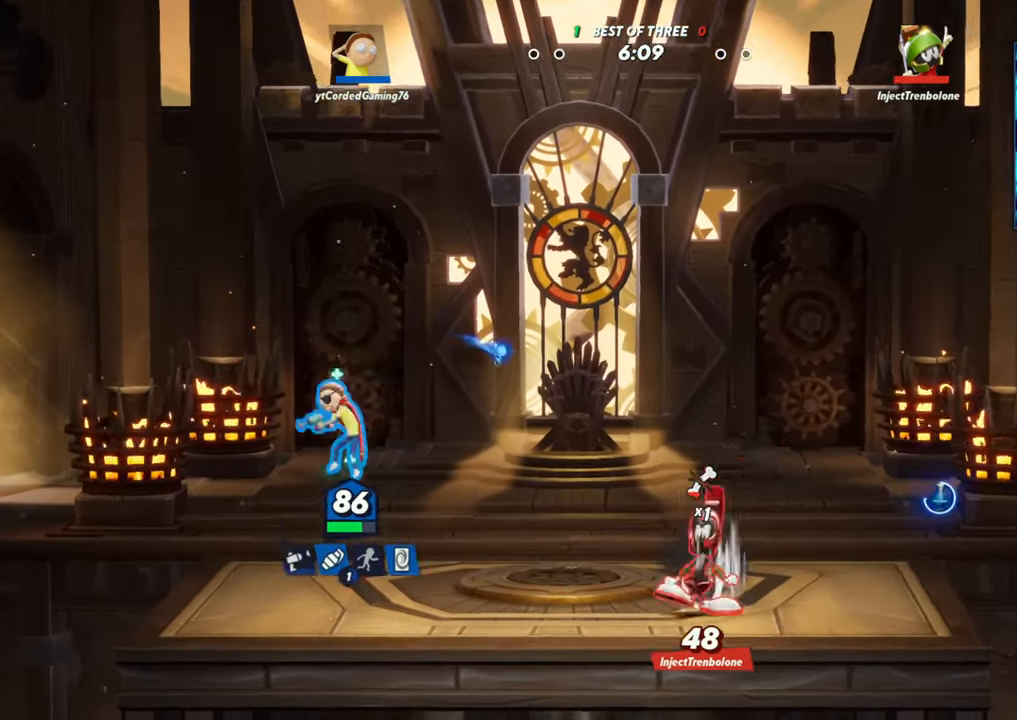
{"dt_ms": 500, "buttons": [], "left_stick": "right", "events": [[233, "left_stick", "center"], [267, "R2", "down"], [317, "left_stick", "right"], [400, "R2", "up"]]}
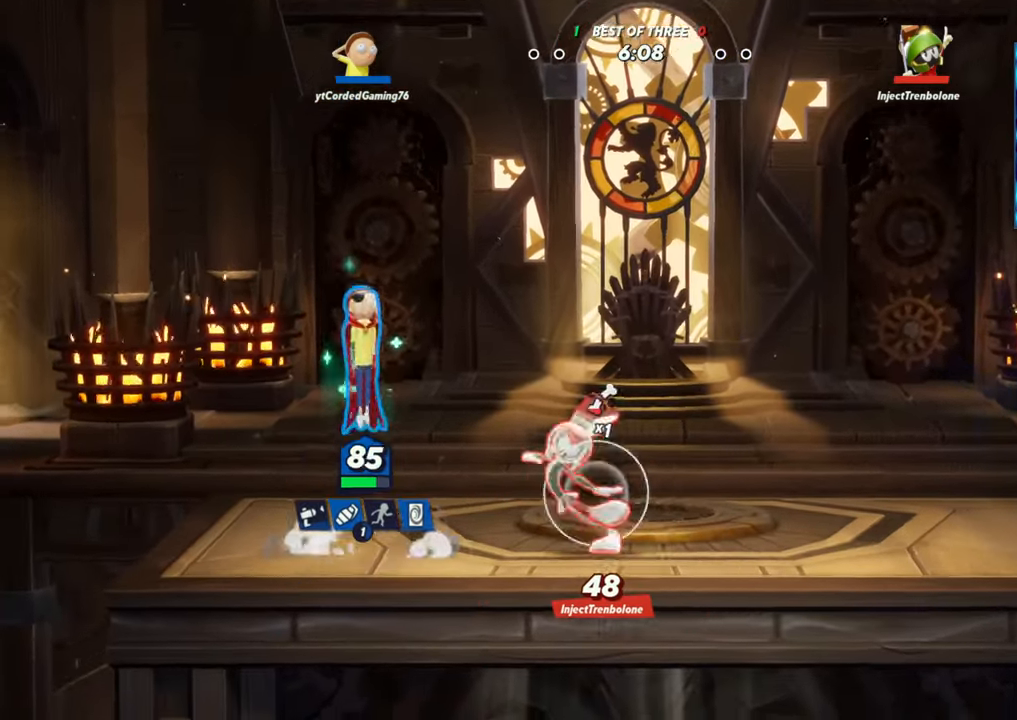
{"dt_ms": 500, "buttons": ["R1"], "left_stick": "left", "events": [[67, "L2", "down"], [183, "L2", "up"], [333, "left_stick", "left"], [400, "R1", "down"]]}
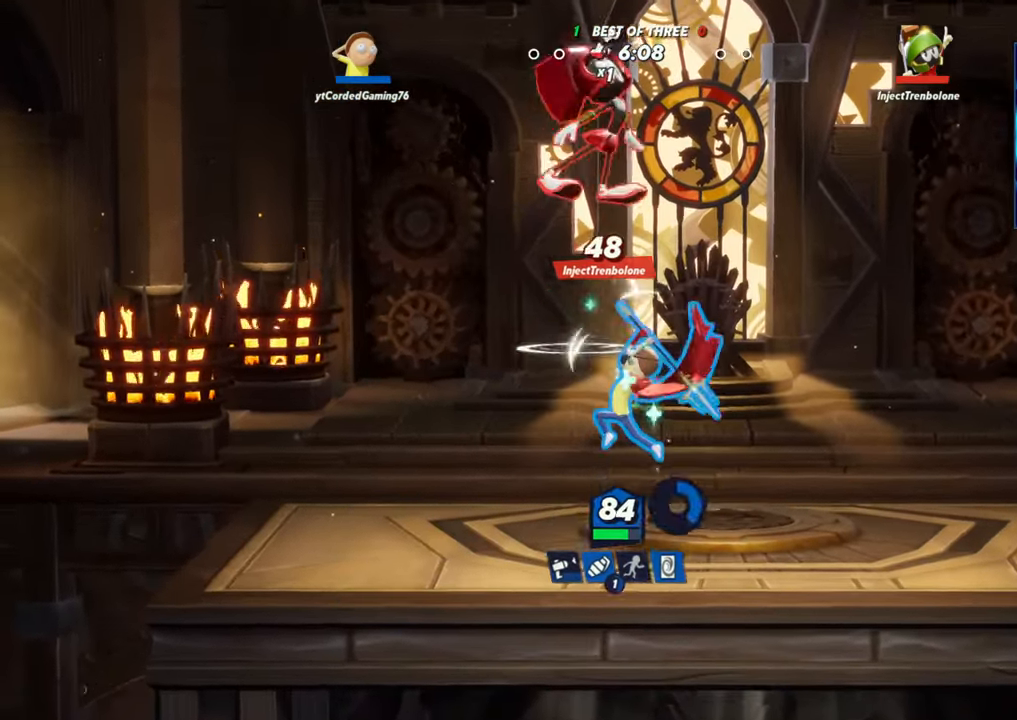
{"dt_ms": 1000, "buttons": ["L1"], "left_stick": "right"}
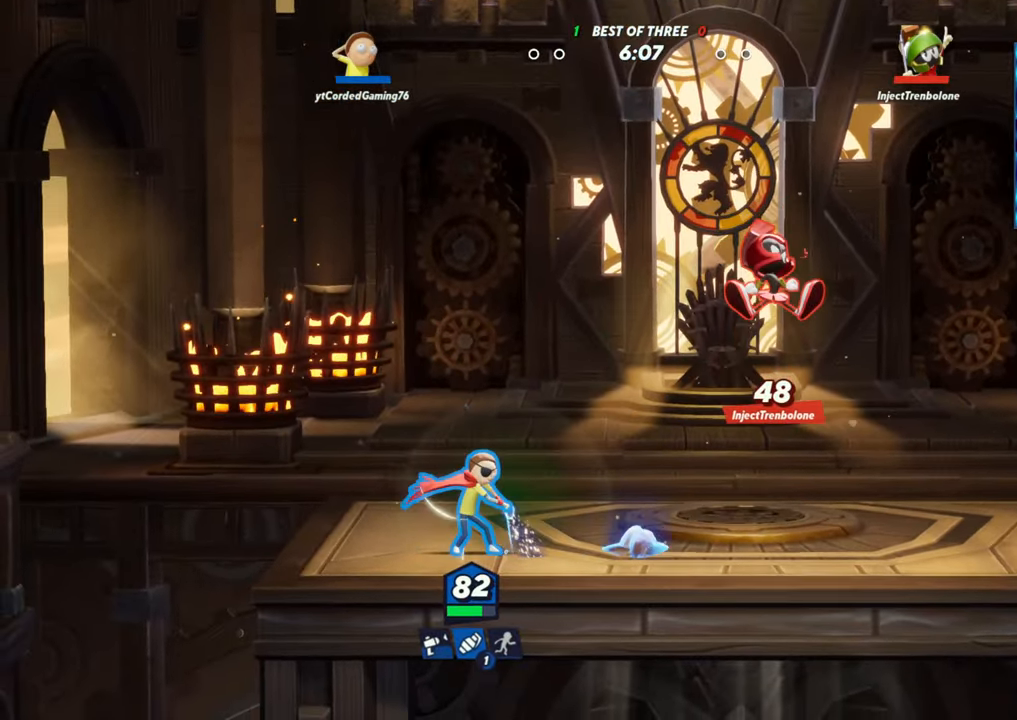
{"dt_ms": 500, "buttons": ["L1"], "left_stick": "right", "events": [[33, "left_stick", "center"], [217, "left_stick", "right"]]}
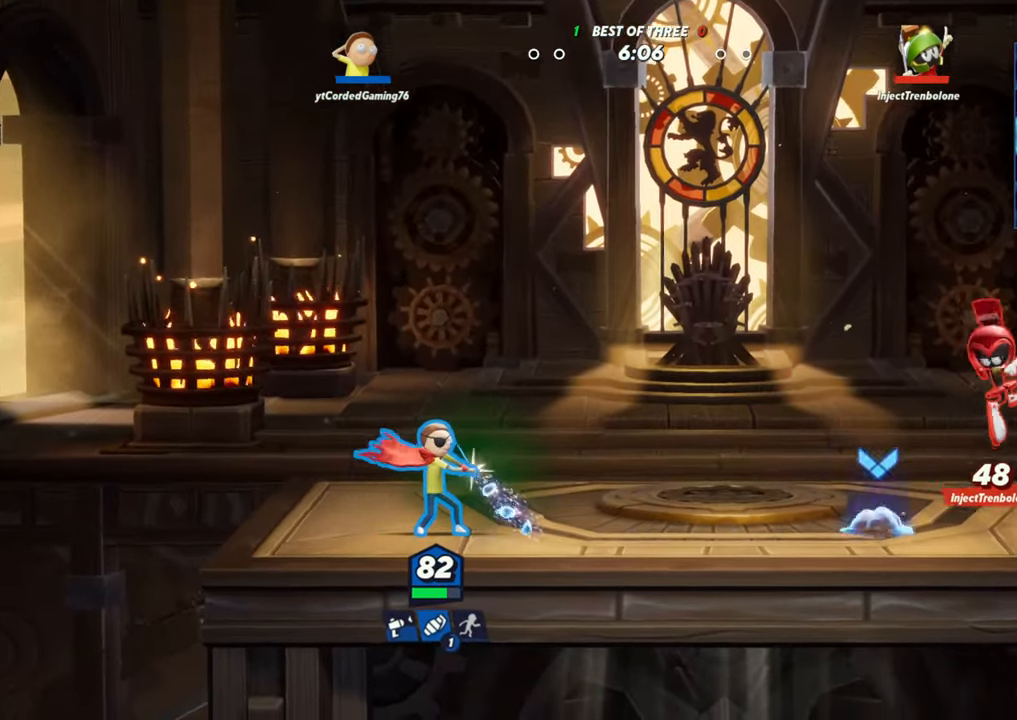
{"dt_ms": 500, "buttons": [], "left_stick": "center", "events": [[150, "L1", "up"], [200, "left_stick", "center"], [300, "L1", "down"], [400, "L1", "up"]]}
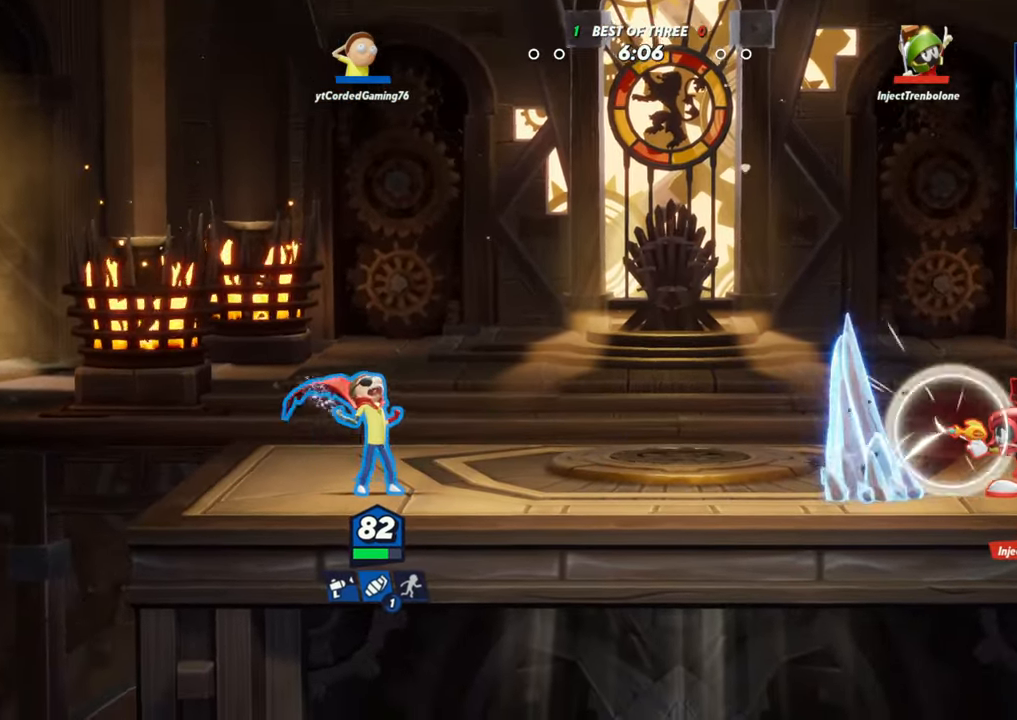
{"dt_ms": 500, "buttons": ["R1"], "left_stick": "right", "events": [[250, "left_stick", "right"], [433, "R1", "down"]]}
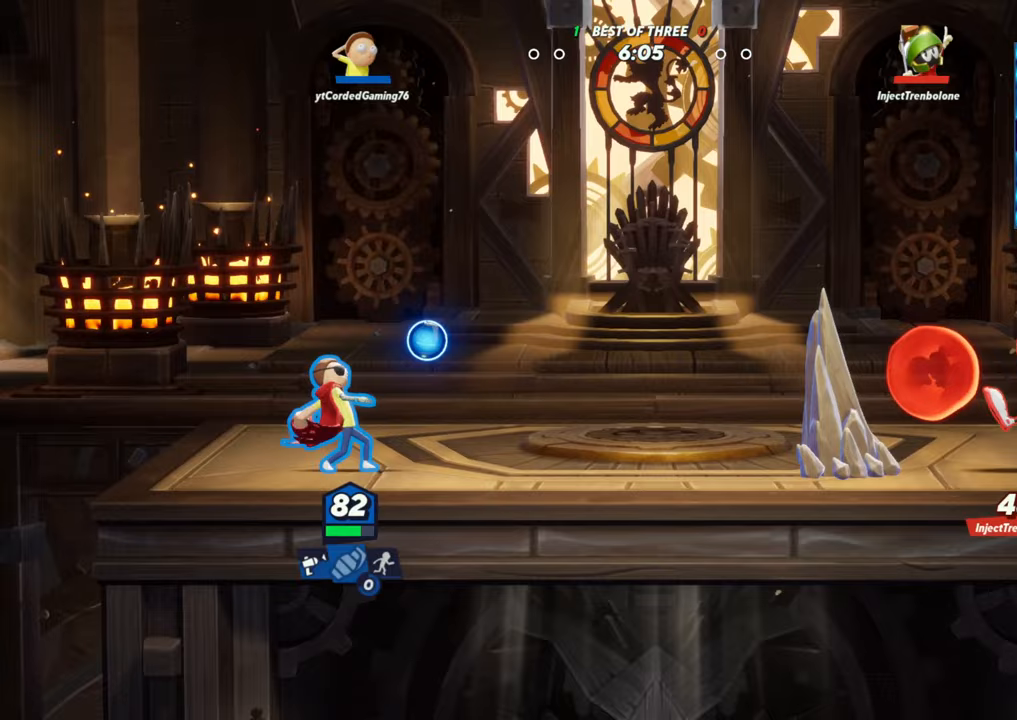
{"dt_ms": 500, "buttons": [], "left_stick": "center", "events": [[150, "R1", "up"], [217, "left_stick", "center"]]}
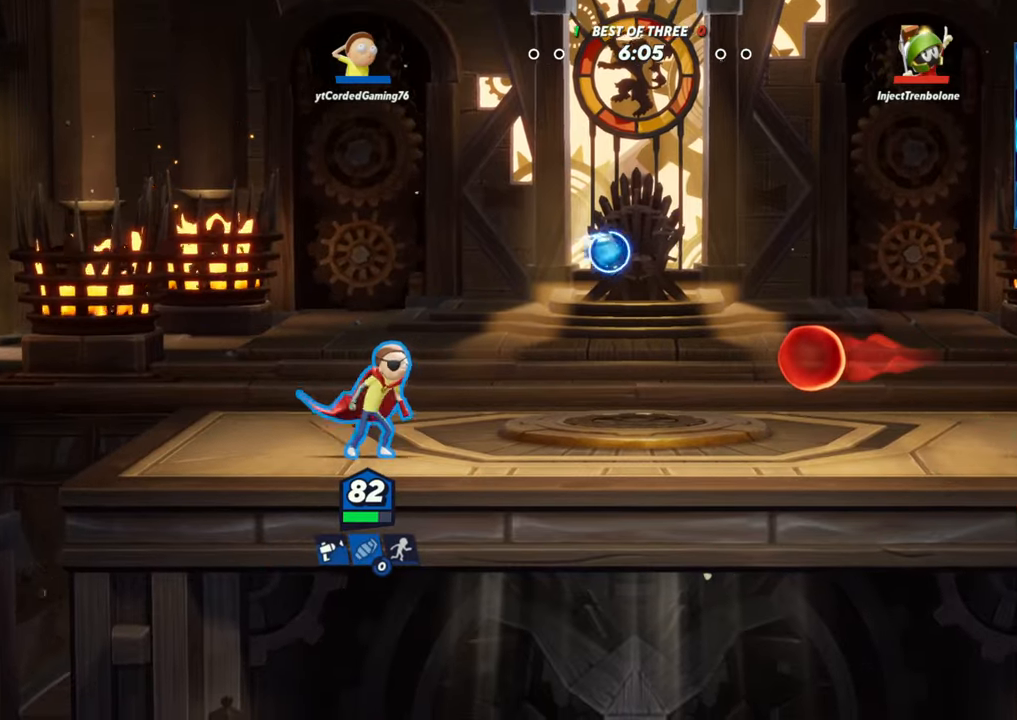
{"dt_ms": 500, "buttons": [], "left_stick": "center", "events": [[67, "R1", "down"], [200, "R1", "up"]]}
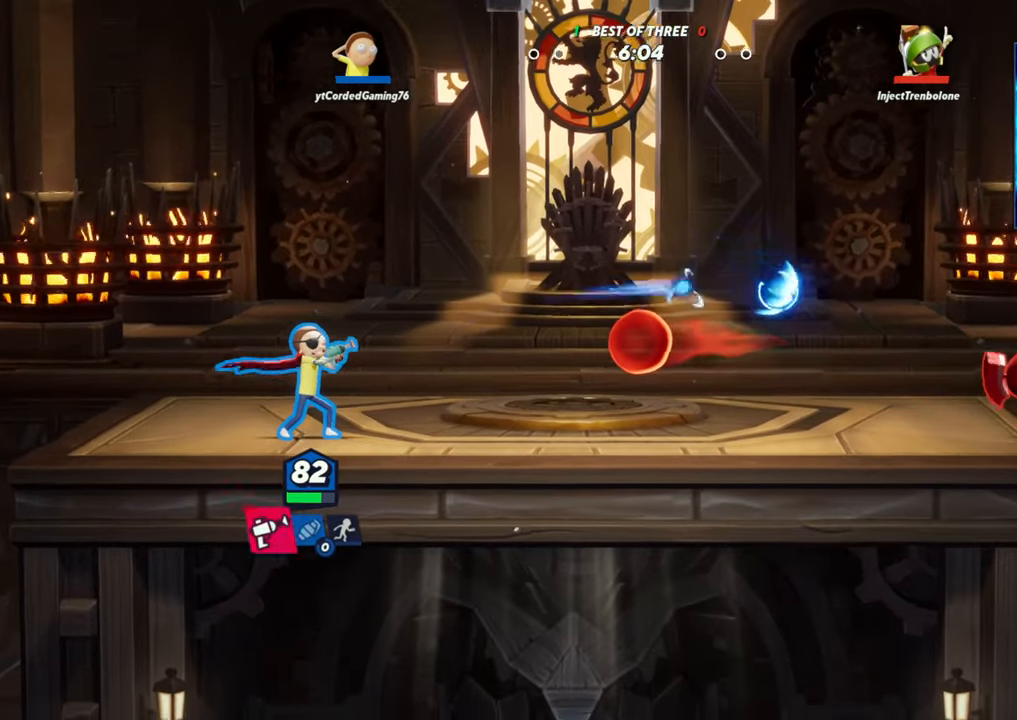
{"dt_ms": 500, "buttons": [], "left_stick": "right", "events": [[67, "left_stick", "right"], [117, "L2", "down"], [167, "R2", "down"], [267, "L2", "up"], [267, "R2", "up"], [333, "R2", "down"], [467, "R2", "up"]]}
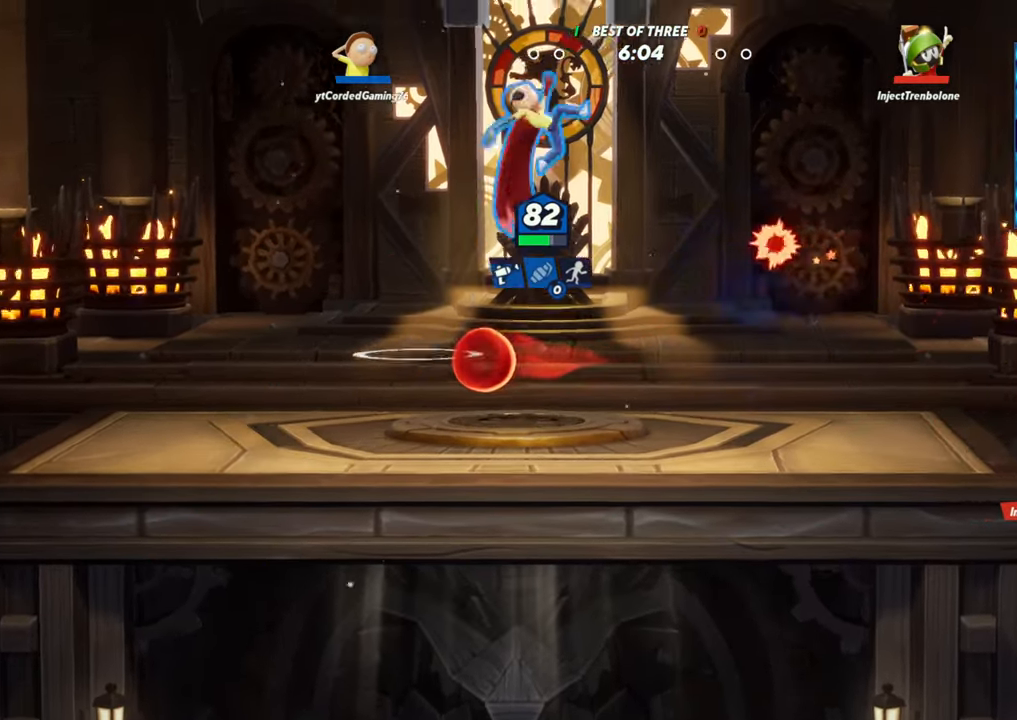
{"dt_ms": 500, "buttons": [], "left_stick": "down-right", "events": [[200, "left_stick", "center"], [250, "L2", "down"], [283, "left_stick", "right"], [317, "R2", "down"], [400, "R2", "up"], [417, "L2", "up"], [500, "left_stick", "down-right"]]}
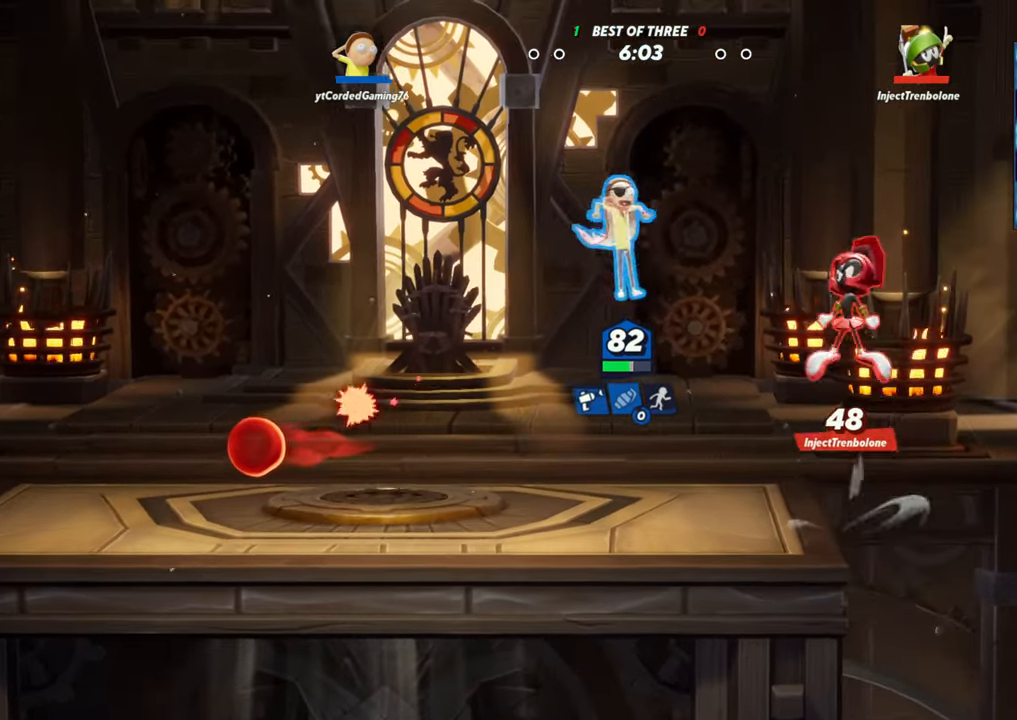
{"dt_ms": 500, "buttons": [], "left_stick": "center", "events": [[50, "left_stick", "down"], [67, "R1", "down"], [150, "left_stick", "down-left"], [200, "R1", "up"], [250, "left_stick", "left"], [483, "left_stick", "center"]]}
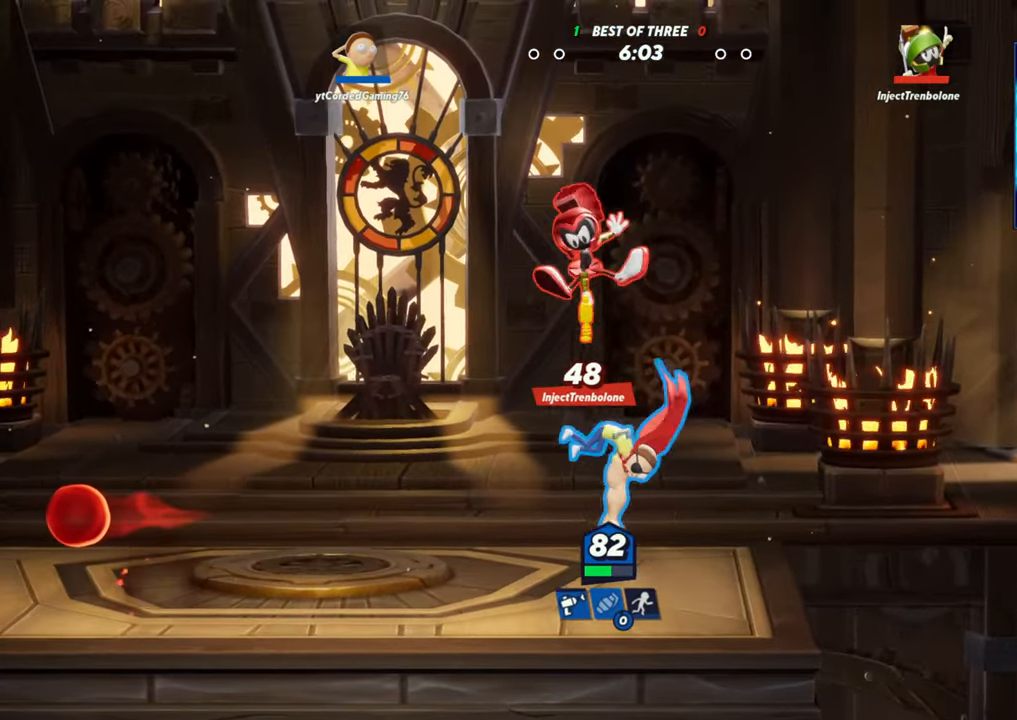
{"dt_ms": 500, "buttons": [], "left_stick": "center", "events": [[50, "left_stick", "right"], [117, "L2", "down"], [250, "L2", "up"], [333, "left_stick", "left"], [500, "left_stick", "center"]]}
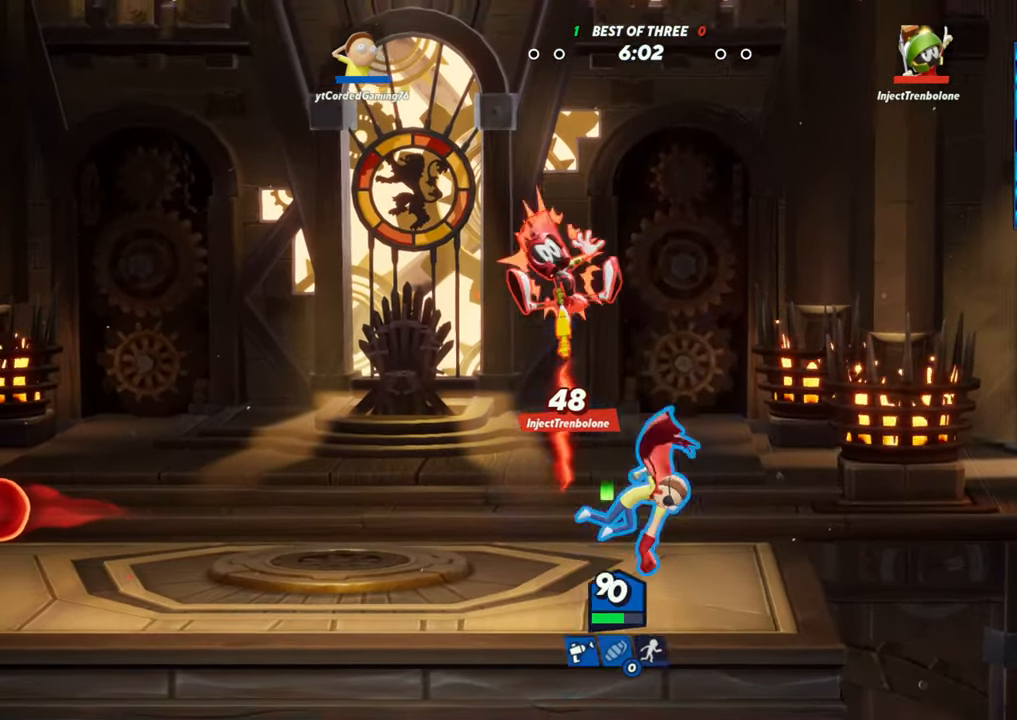
{"dt_ms": 500, "buttons": ["L2"], "left_stick": "right", "events": [[50, "left_stick", "right"], [433, "L2", "down"]]}
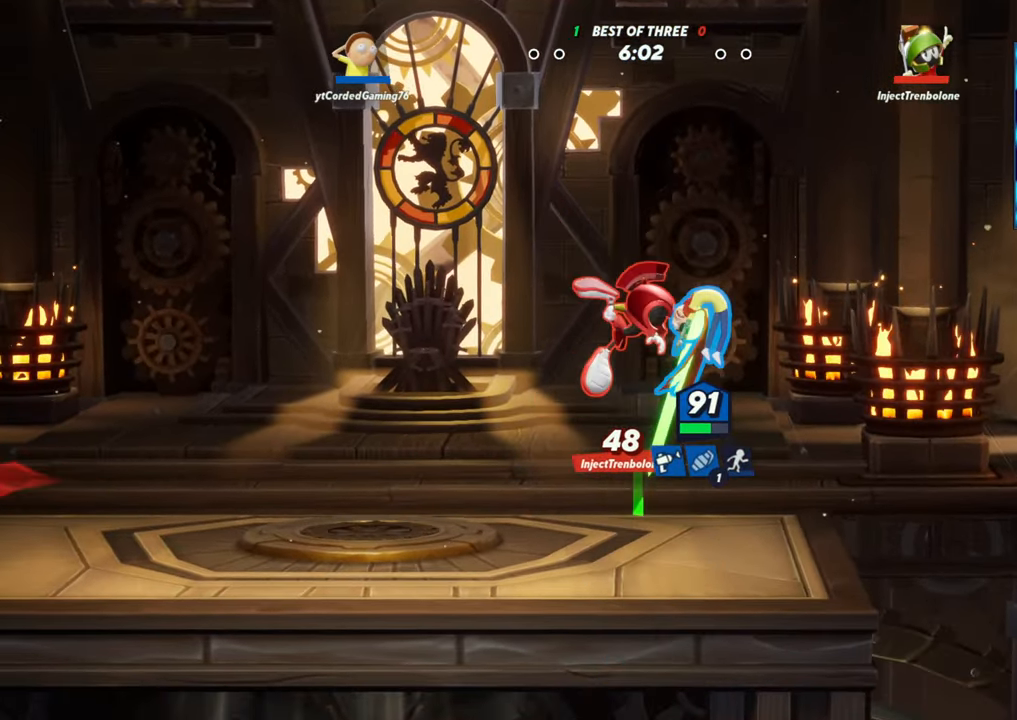
{"dt_ms": 500, "buttons": [], "left_stick": "center", "events": [[33, "R2", "down"], [117, "L2", "up"], [150, "R2", "up"], [233, "left_stick", "left"], [350, "left_stick", "center"]]}
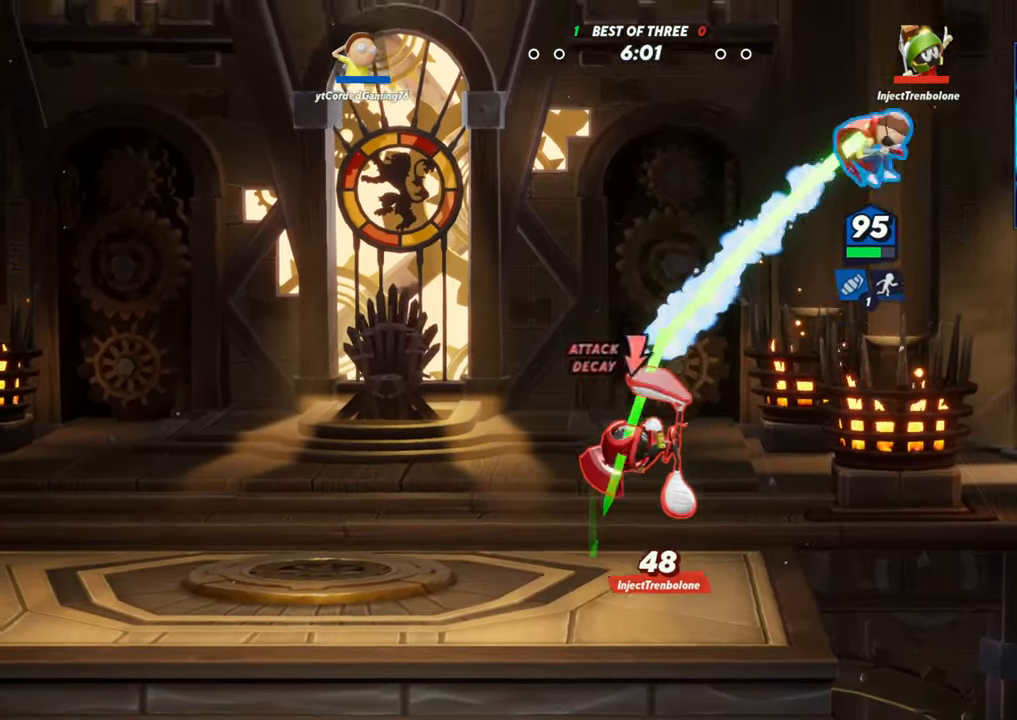
{"dt_ms": 500, "buttons": [], "left_stick": "left"}
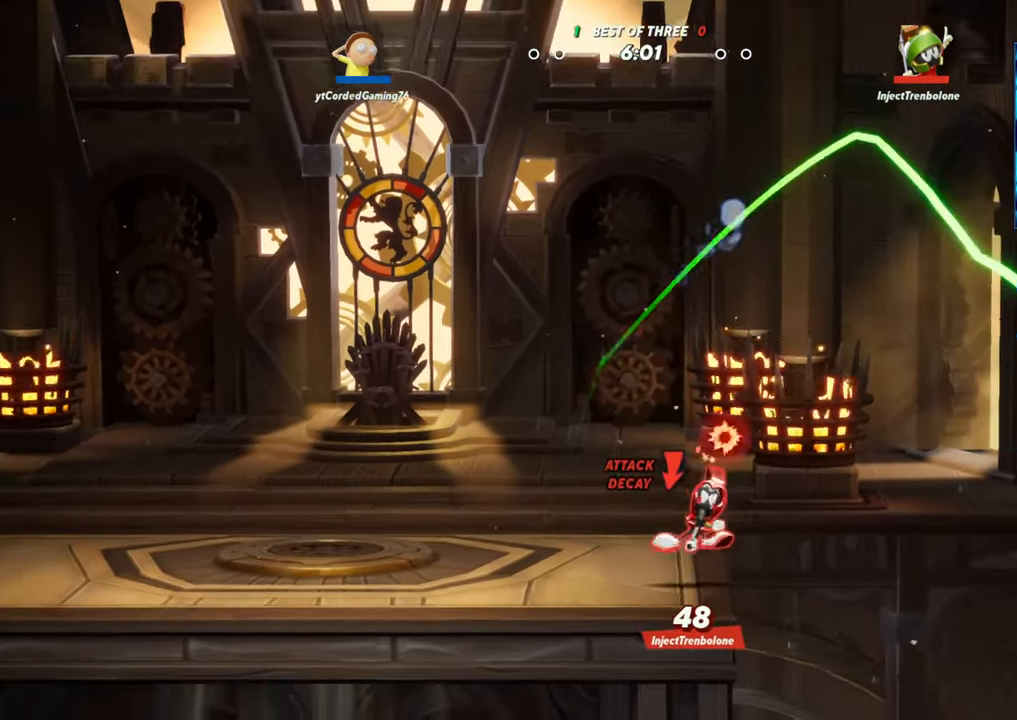
{"dt_ms": 500, "buttons": [], "left_stick": "left", "events": [[183, "L2", "down"], [200, "R2", "down"], [333, "R2", "up"], [350, "L2", "up"]]}
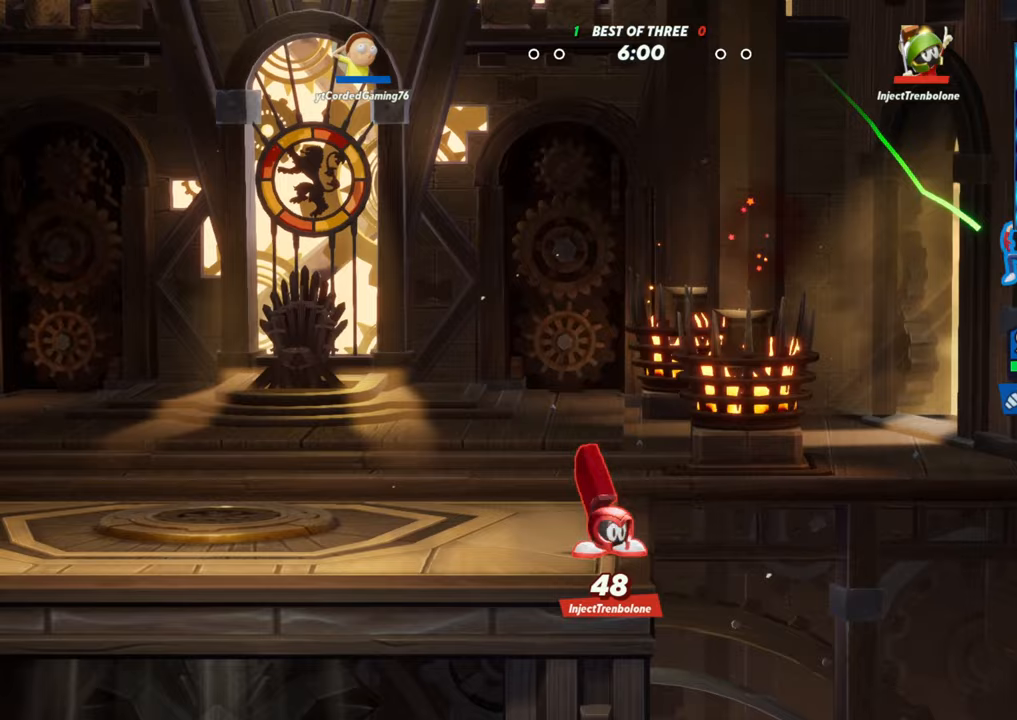
{"dt_ms": 1000, "buttons": [], "left_stick": "up-left"}
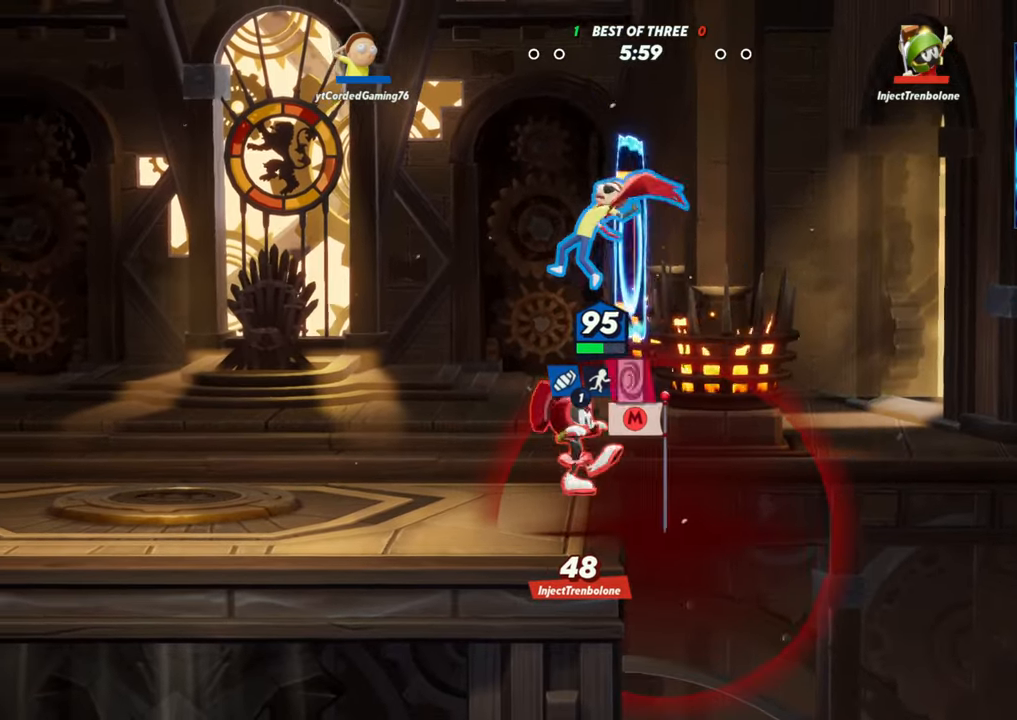
{"dt_ms": 500, "buttons": [], "left_stick": "left", "events": [[150, "L2", "down"], [200, "R2", "down"], [317, "L2", "up"], [317, "R2", "up"], [450, "left_stick", "left"]]}
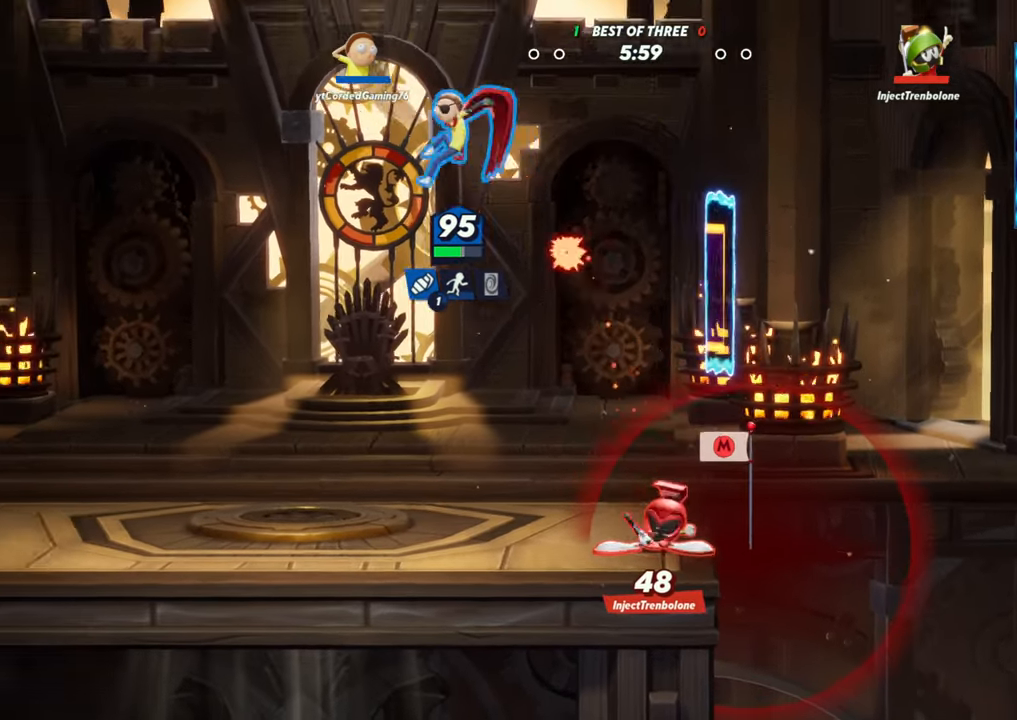
{"dt_ms": 500, "buttons": [], "left_stick": "center", "events": [[350, "left_stick", "center"], [417, "left_stick", "right"], [500, "left_stick", "center"]]}
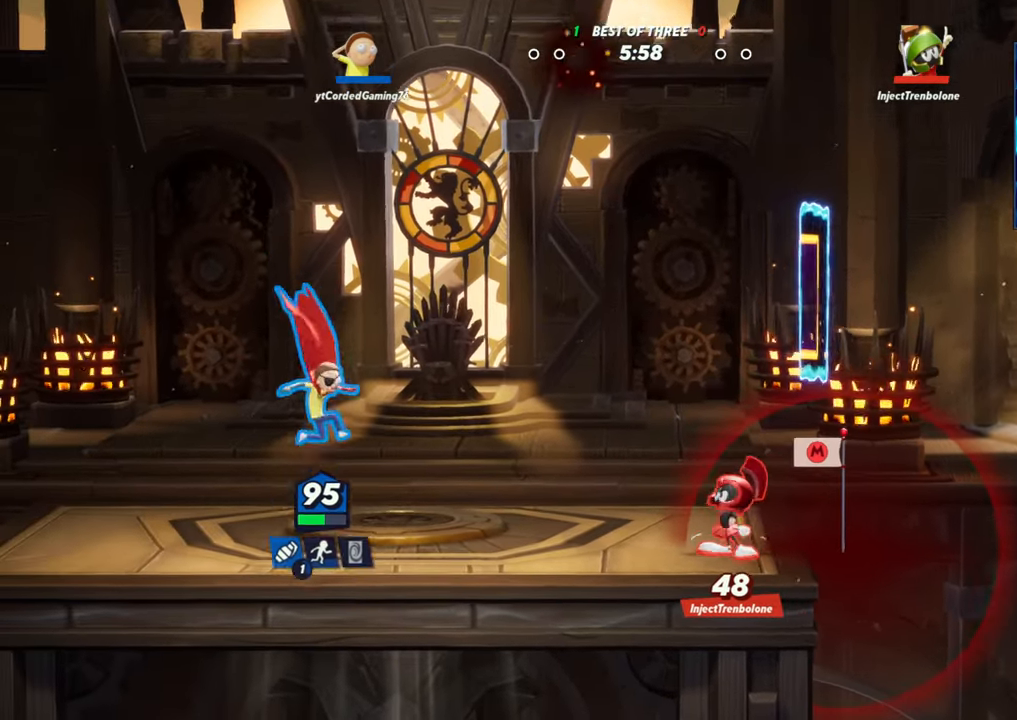
{"dt_ms": 500, "buttons": [], "left_stick": "right", "events": [[50, "R1", "down"], [167, "R1", "up"], [483, "left_stick", "right"]]}
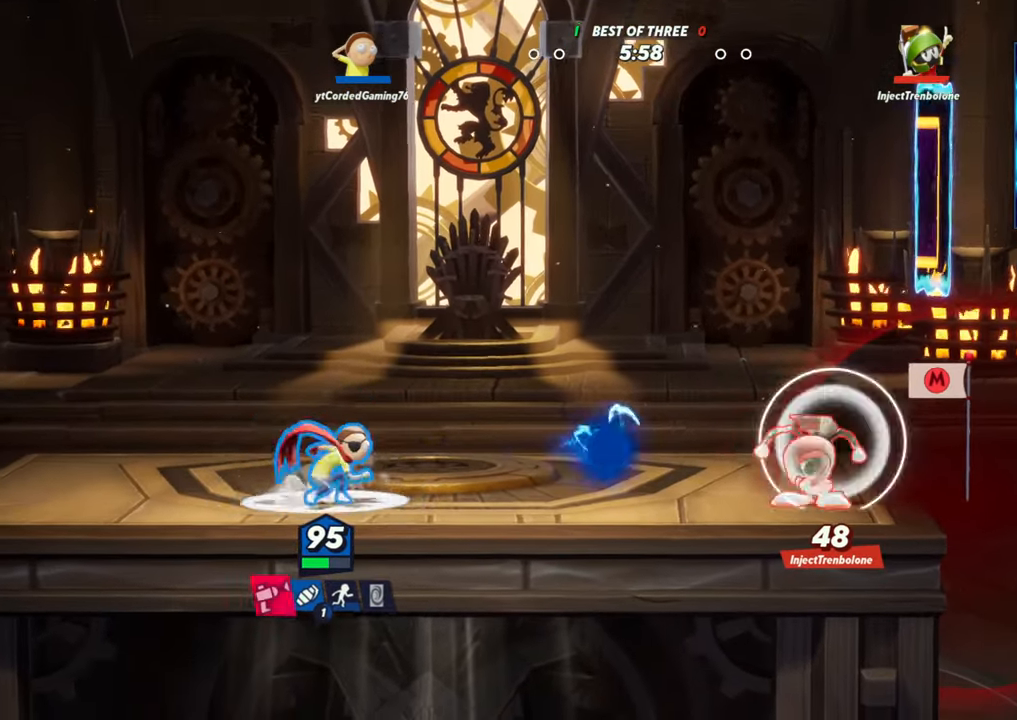
{"dt_ms": 500, "buttons": ["L1"], "left_stick": "right", "events": [[33, "L1", "down"]]}
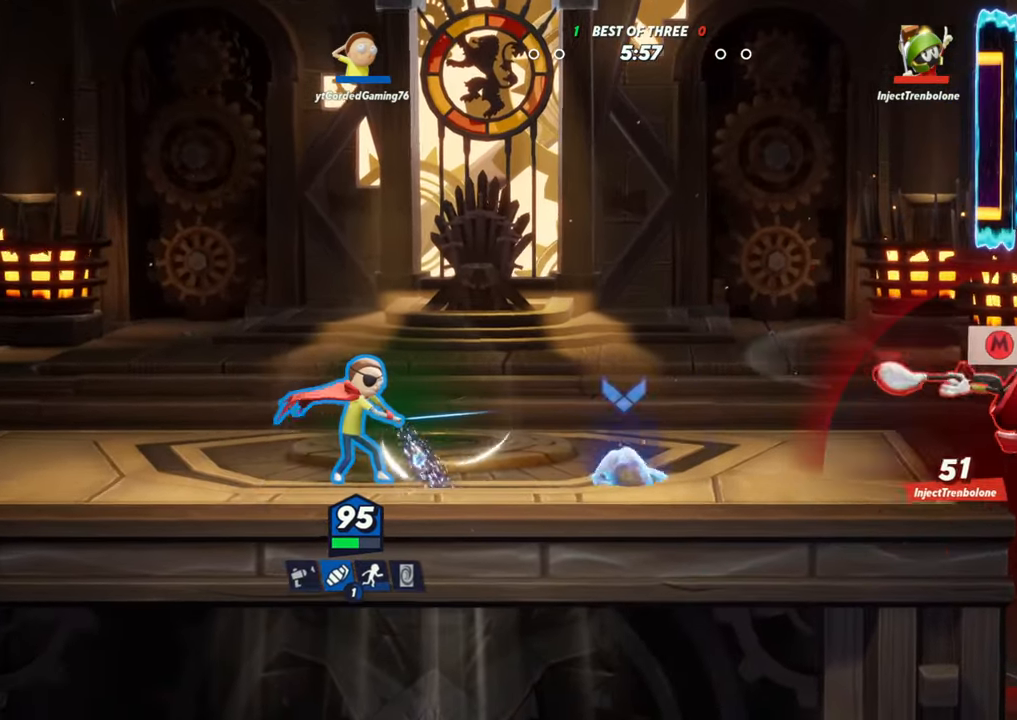
{"dt_ms": 500, "buttons": ["L1"], "left_stick": "center", "events": [[267, "L1", "up"], [317, "left_stick", "center"], [450, "L1", "down"]]}
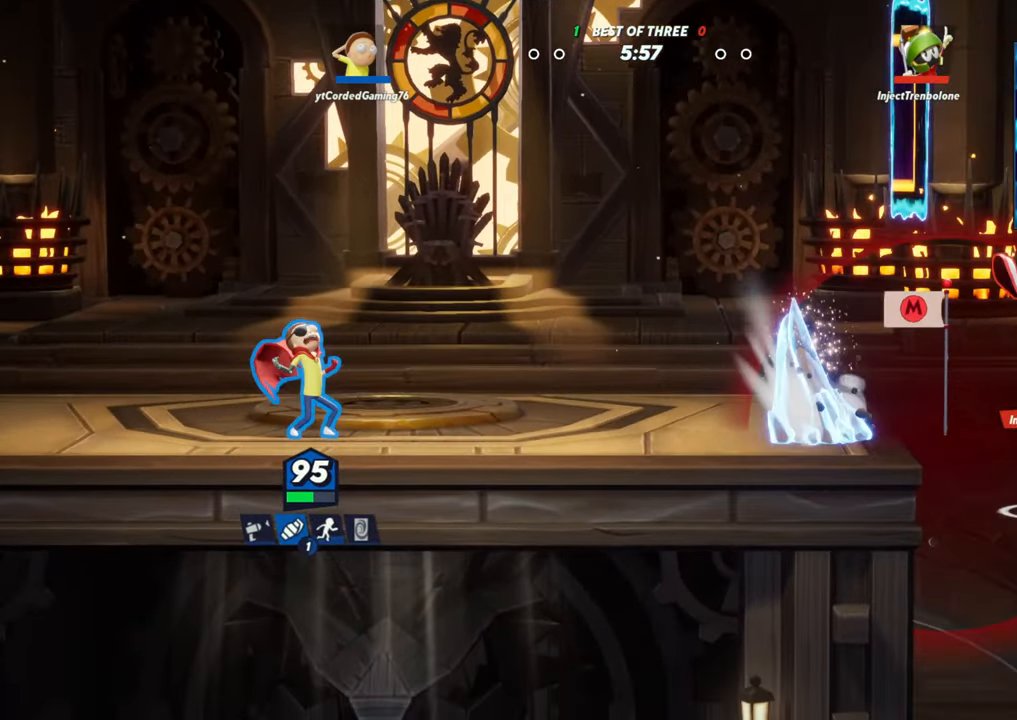
{"dt_ms": 500, "buttons": ["R1"], "left_stick": "right", "events": [[50, "L1", "up"], [250, "left_stick", "right"], [400, "R1", "down"]]}
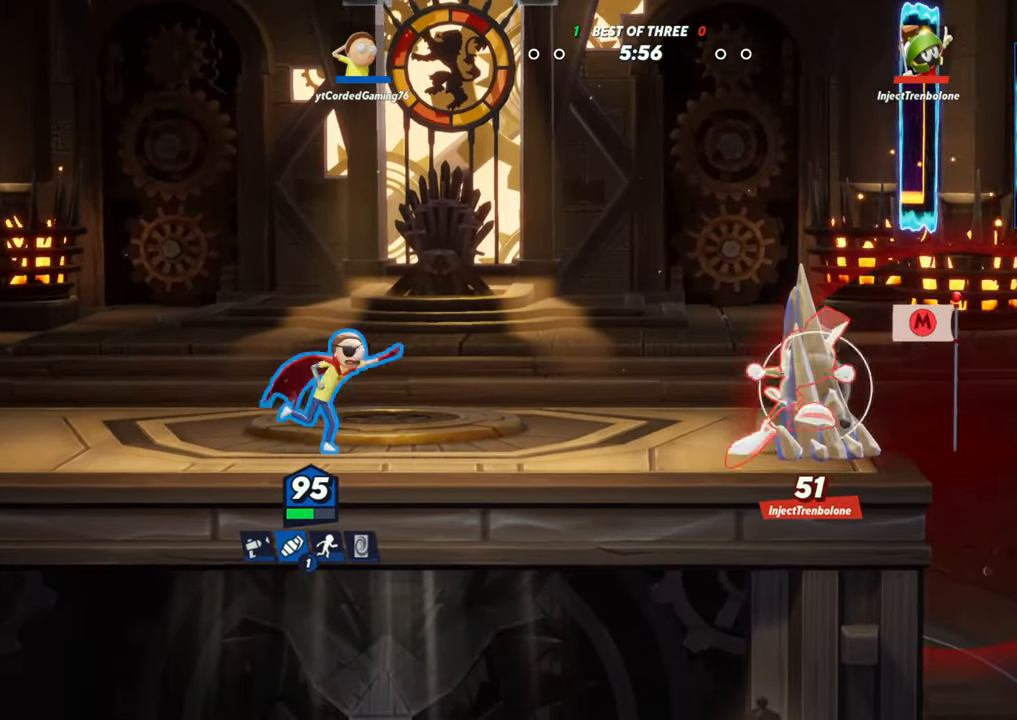
{"dt_ms": 500, "buttons": [], "left_stick": "right", "events": [[100, "R1", "up"], [133, "left_stick", "center"], [417, "left_stick", "right"]]}
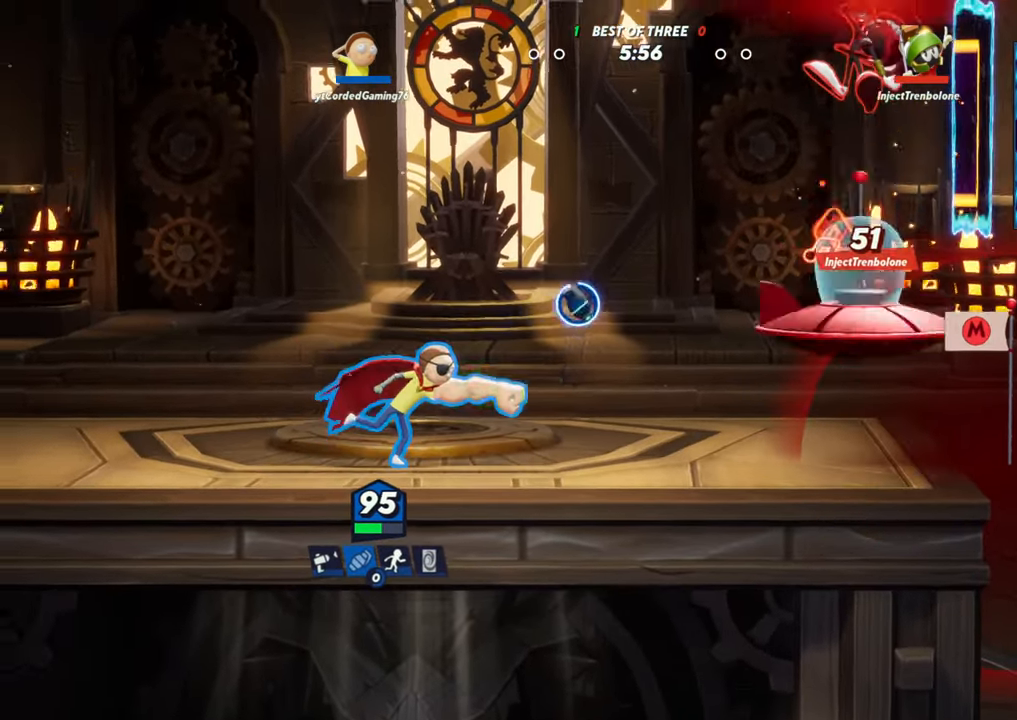
{"dt_ms": 500, "buttons": ["L1"], "left_stick": "right", "events": [[33, "L1", "down"]]}
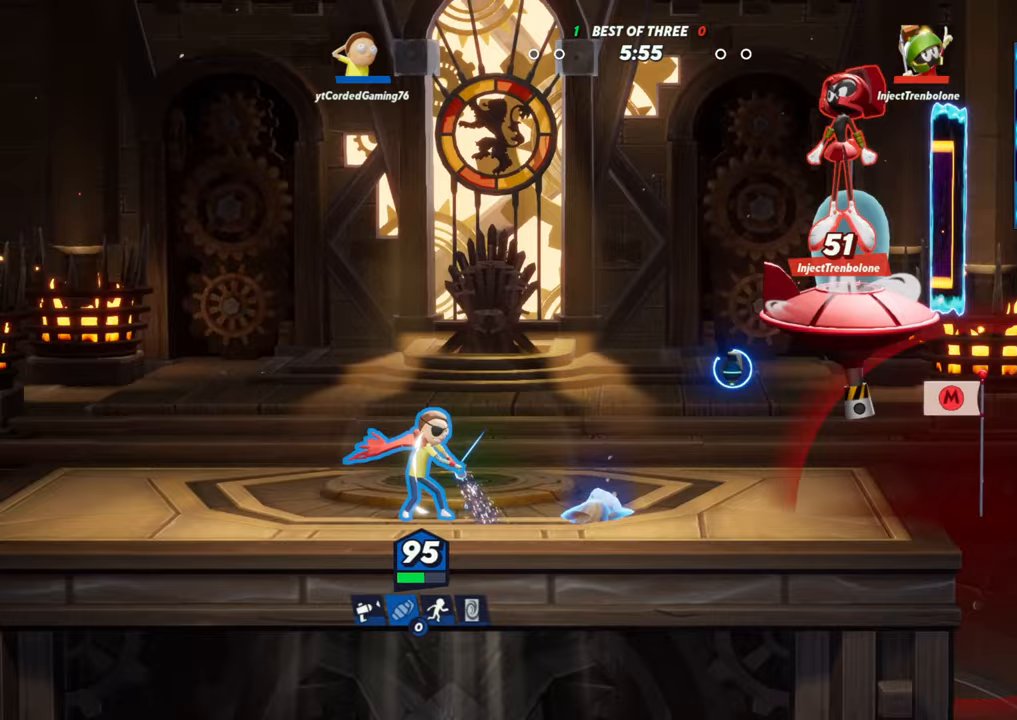
{"dt_ms": 500, "buttons": ["L2", "R2"], "left_stick": "left", "events": [[133, "L1", "up"], [133, "left_stick", "center"], [383, "L2", "down"], [467, "R2", "down"], [483, "left_stick", "left"]]}
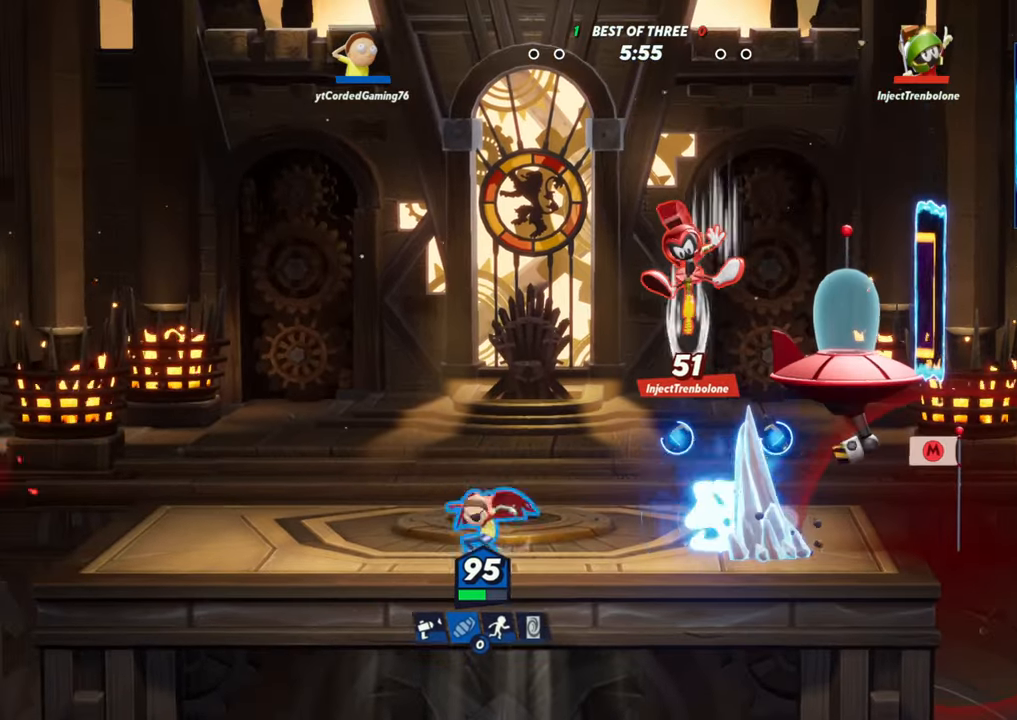
{"dt_ms": 500, "buttons": [], "left_stick": "right", "events": [[17, "L2", "up"], [17, "R2", "up"], [100, "R2", "down"], [200, "R2", "up"], [250, "R2", "down"], [317, "left_stick", "right"], [333, "R2", "up"]]}
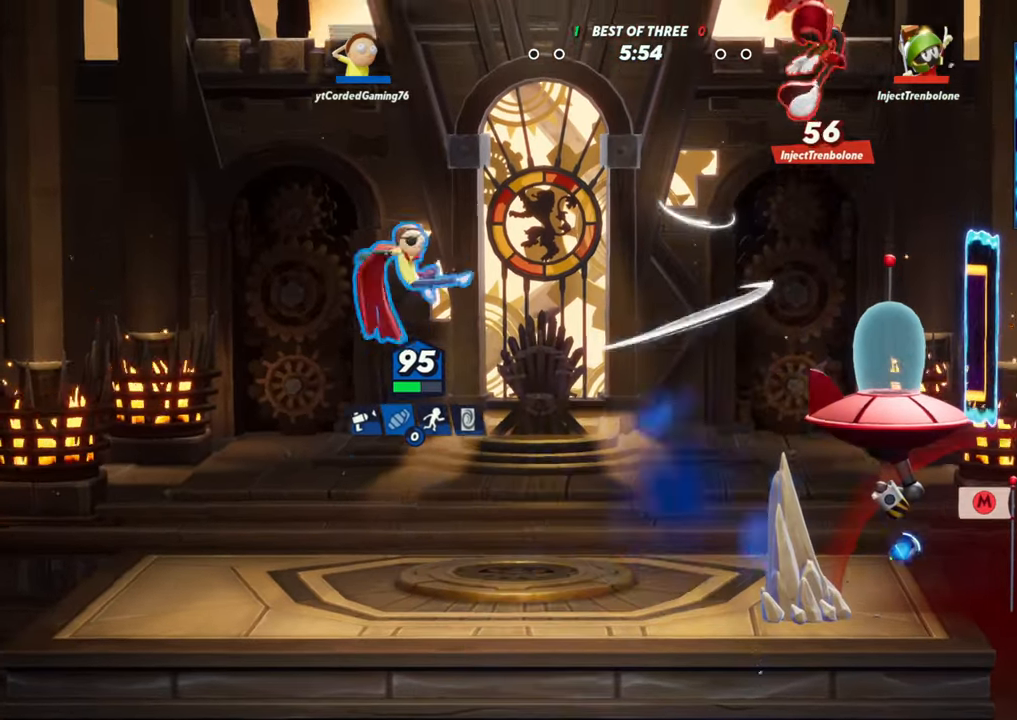
{"dt_ms": 500, "buttons": [], "left_stick": "up-left", "events": [[100, "left_stick", "up-right"], [283, "R2", "down"], [300, "R2", "up"], [300, "left_stick", "up"], [450, "left_stick", "up-left"]]}